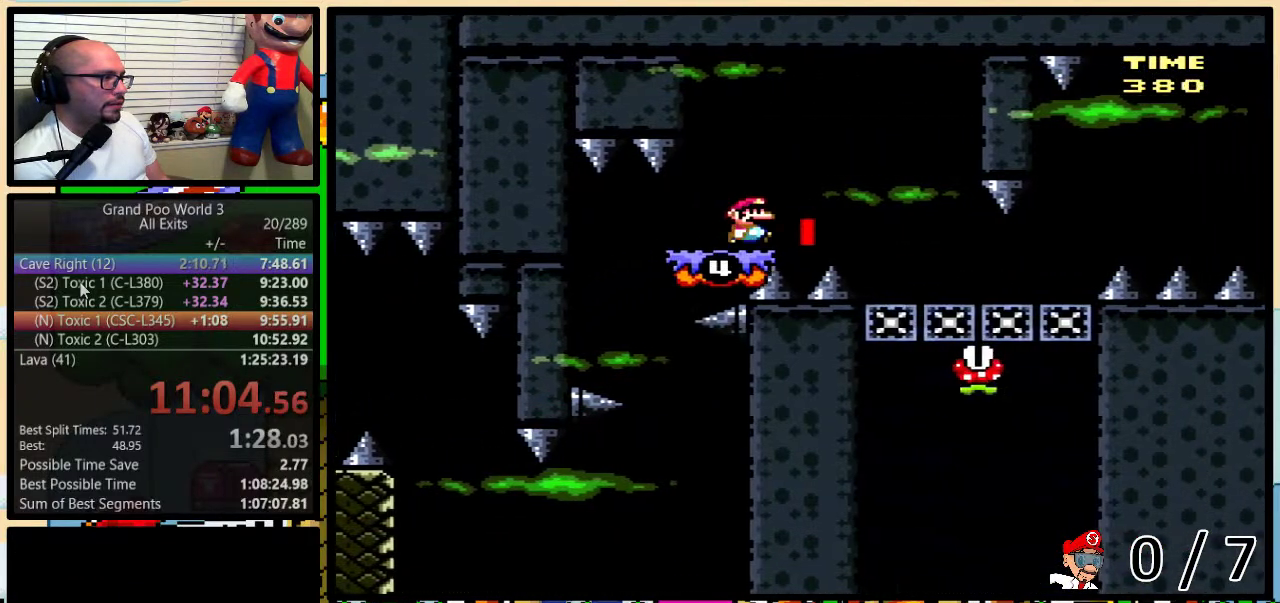
Gameplay with a controller (Nintendo layout); each line is a JSON object with the inputs held at the frame after it. "events" lists button and stick changes between this image and that frame as [ms after this image, input, new state], when the widget could be followed in between. Not read: L3 R3.
{"buttons": ["Y", "DPAD_RIGHT"], "events": []}
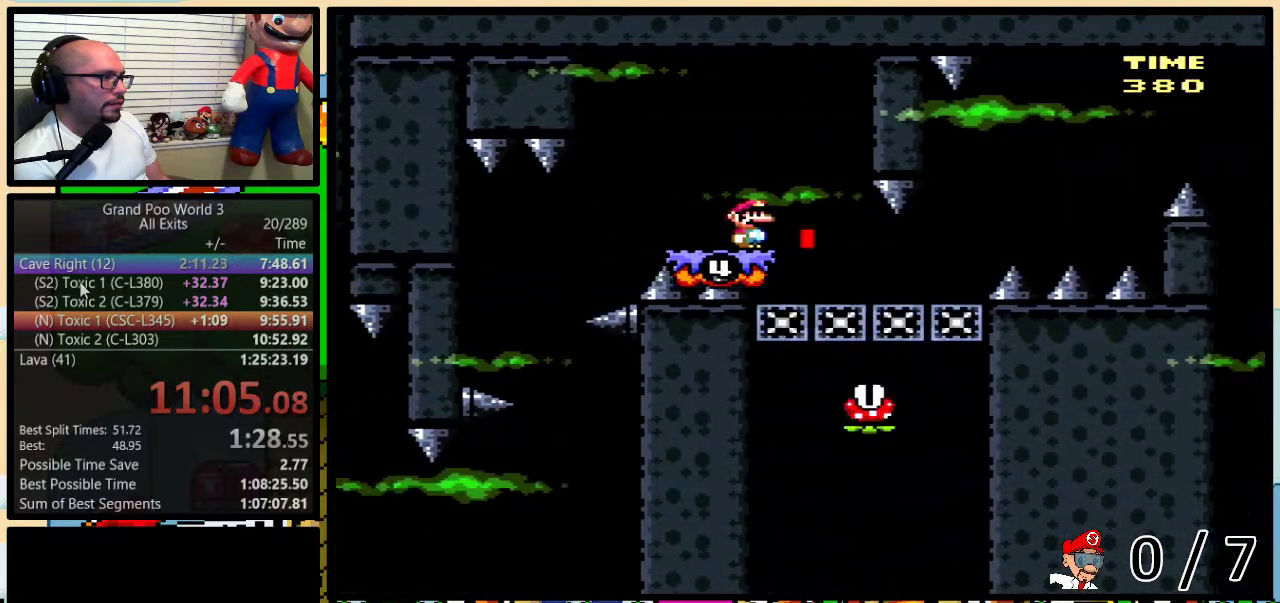
{"buttons": ["Y", "DPAD_DOWN"], "events": [[117, "DPAD_DOWN", "down"], [300, "DPAD_RIGHT", "up"]]}
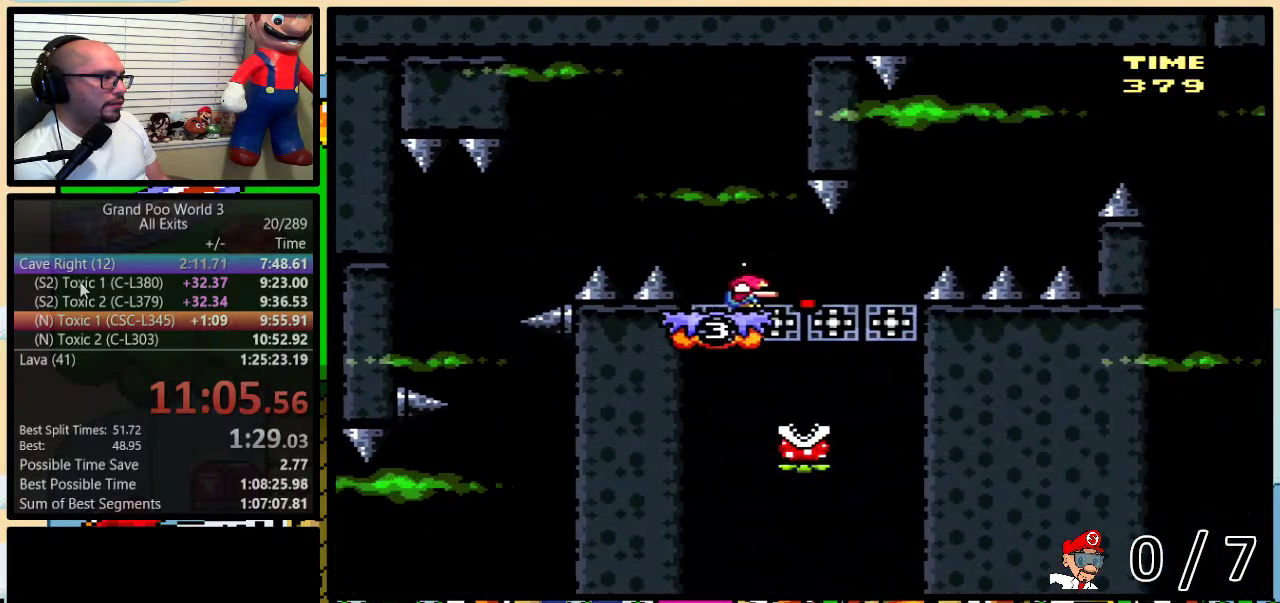
{"buttons": ["Y", "DPAD_UP", "DPAD_RIGHT"], "events": [[183, "DPAD_RIGHT", "down"], [233, "DPAD_DOWN", "up"], [233, "DPAD_UP", "down"]]}
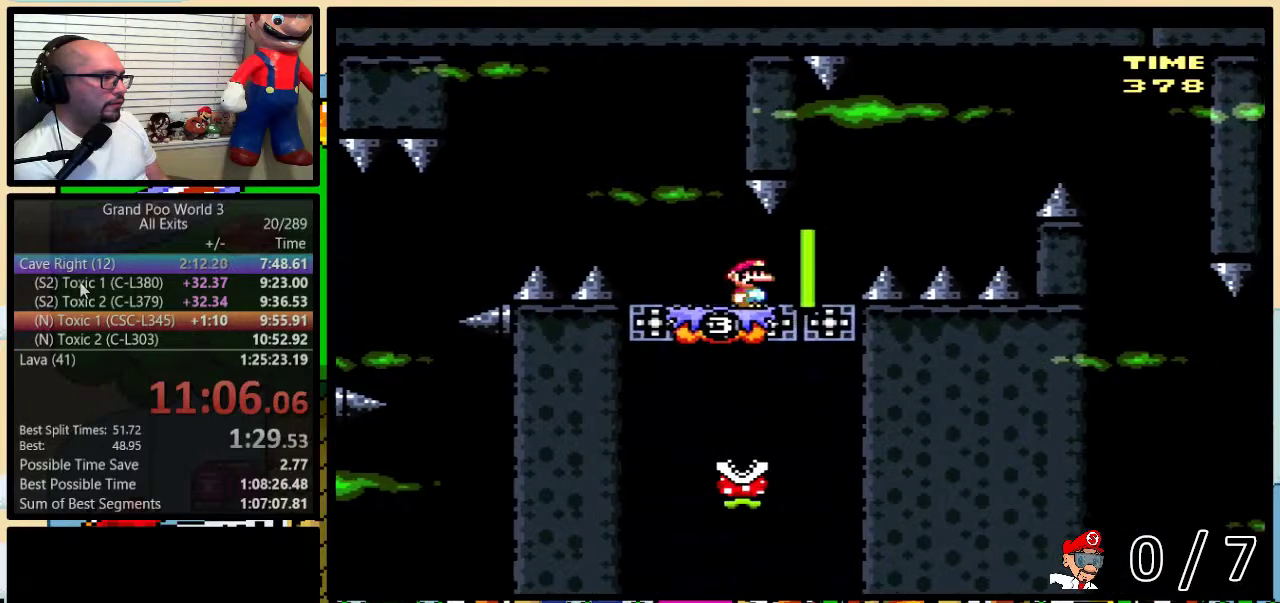
{"buttons": ["Y", "DPAD_UP", "DPAD_RIGHT"], "events": []}
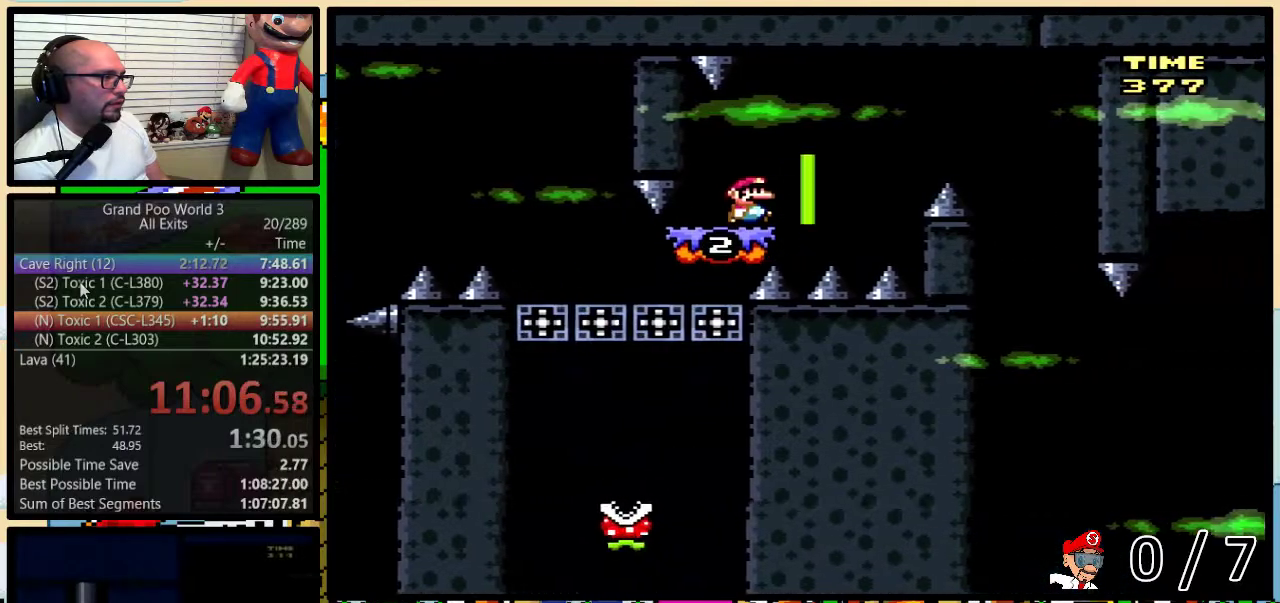
{"buttons": ["Y", "DPAD_RIGHT"], "events": [[400, "DPAD_UP", "up"]]}
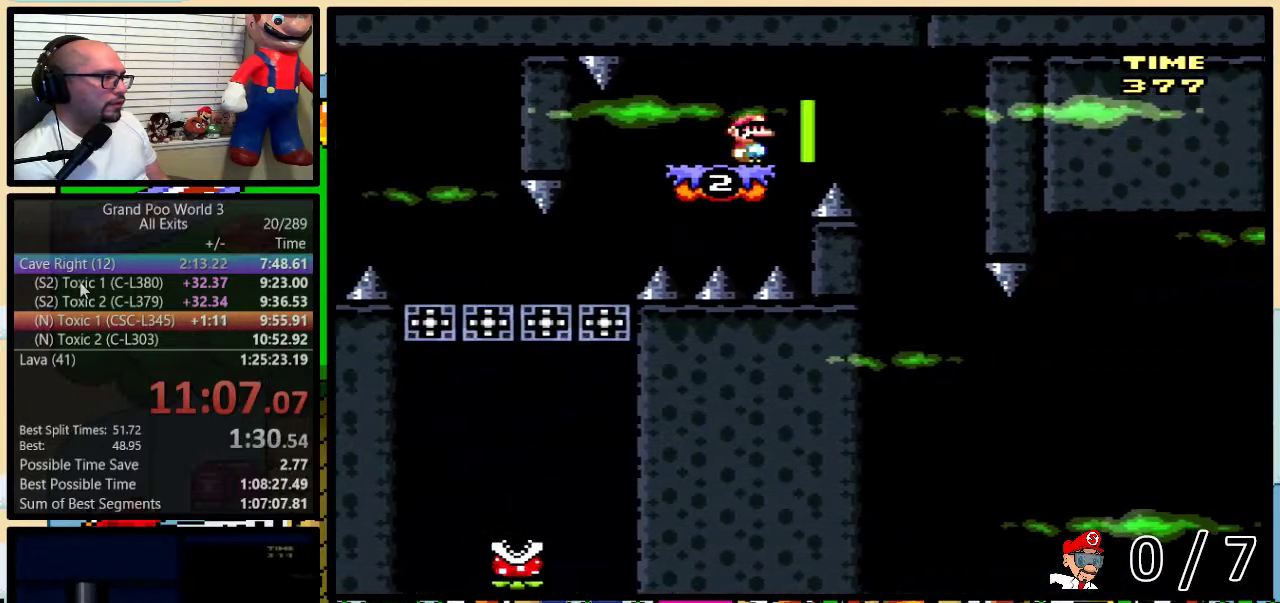
{"buttons": ["Y", "DPAD_RIGHT"], "events": []}
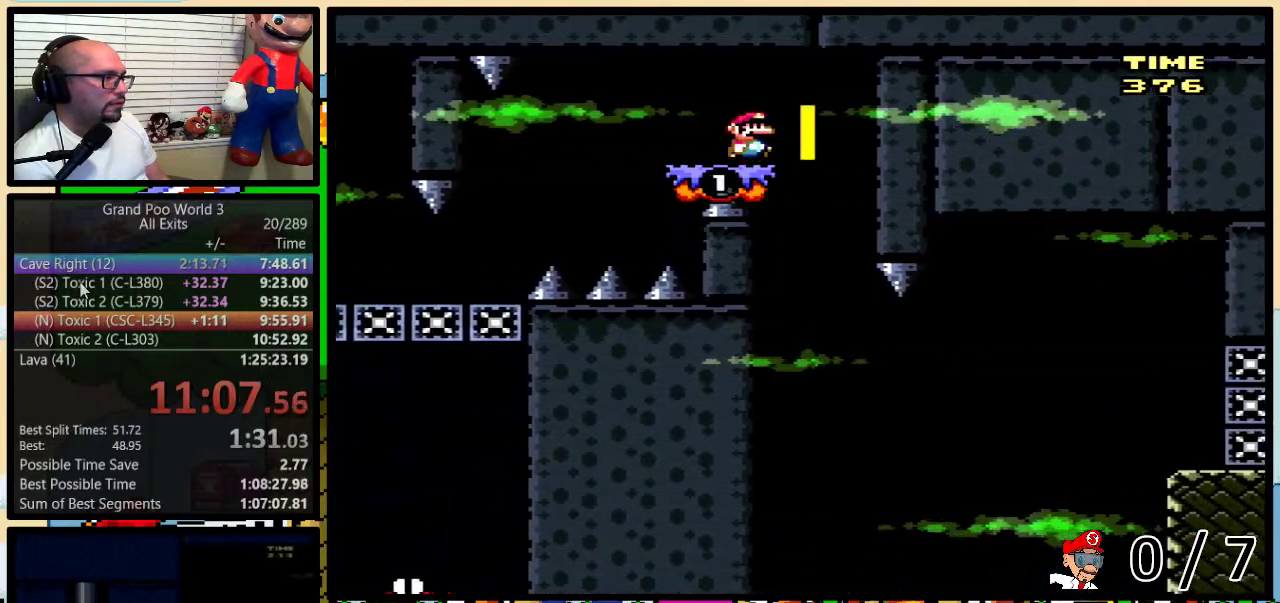
{"buttons": ["Y", "DPAD_DOWN"], "events": [[83, "DPAD_DOWN", "down"], [333, "DPAD_RIGHT", "up"]]}
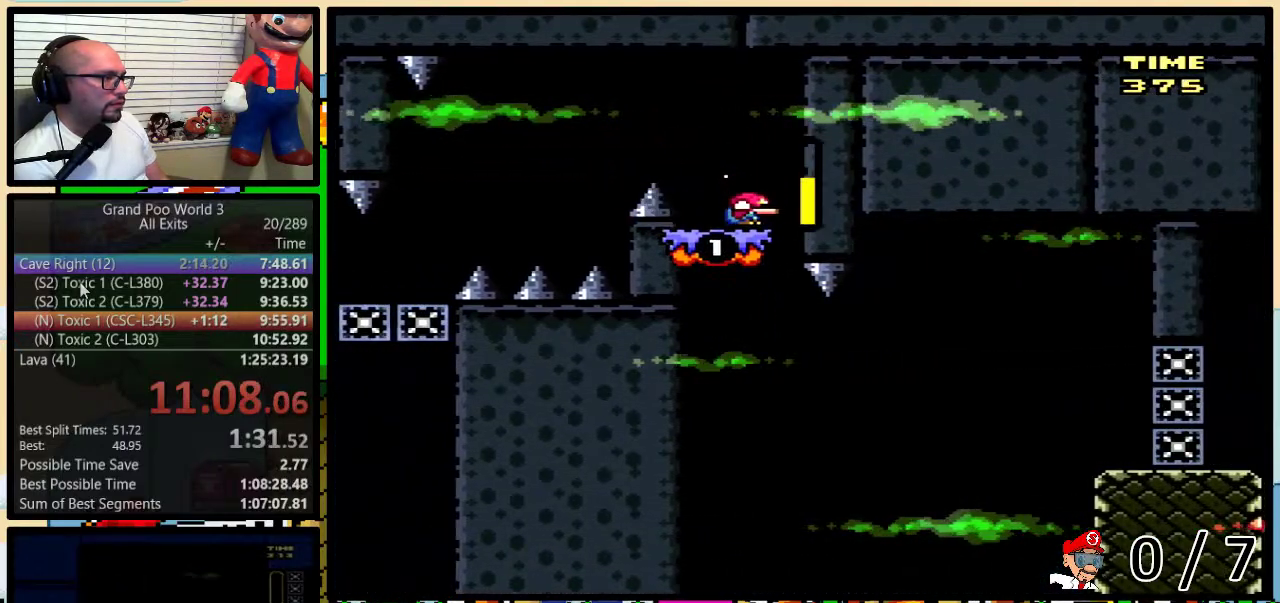
{"buttons": ["Y", "DPAD_DOWN"], "events": []}
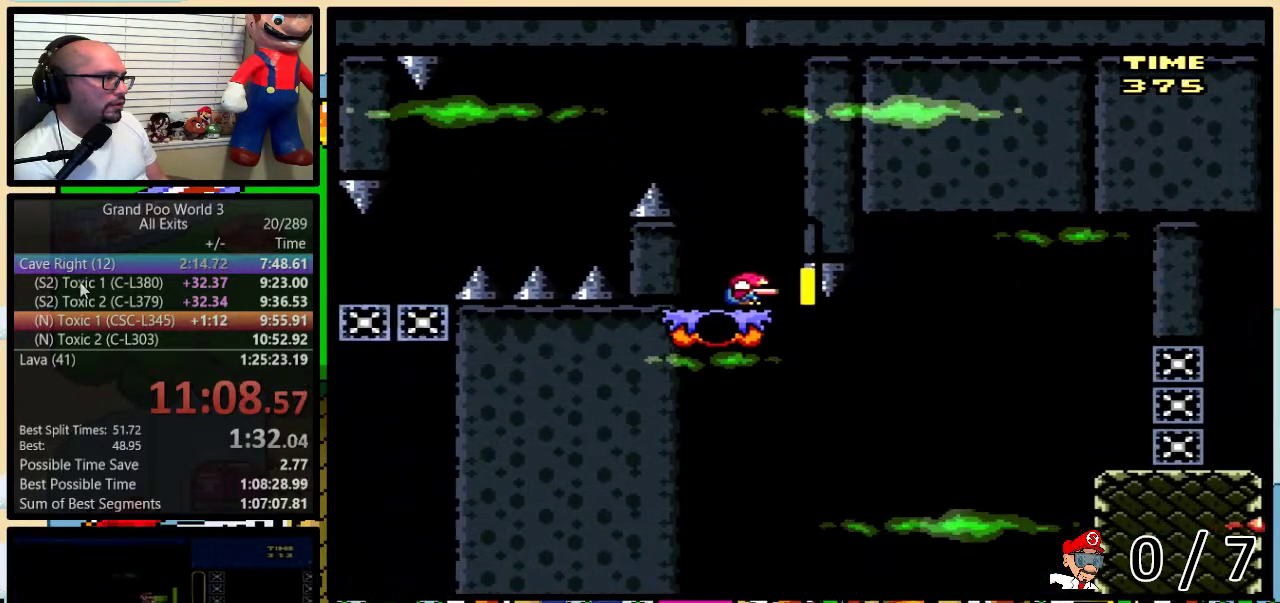
{"buttons": ["B", "Y", "DPAD_RIGHT"], "events": [[250, "DPAD_DOWN", "up"], [250, "DPAD_RIGHT", "down"], [467, "B", "down"]]}
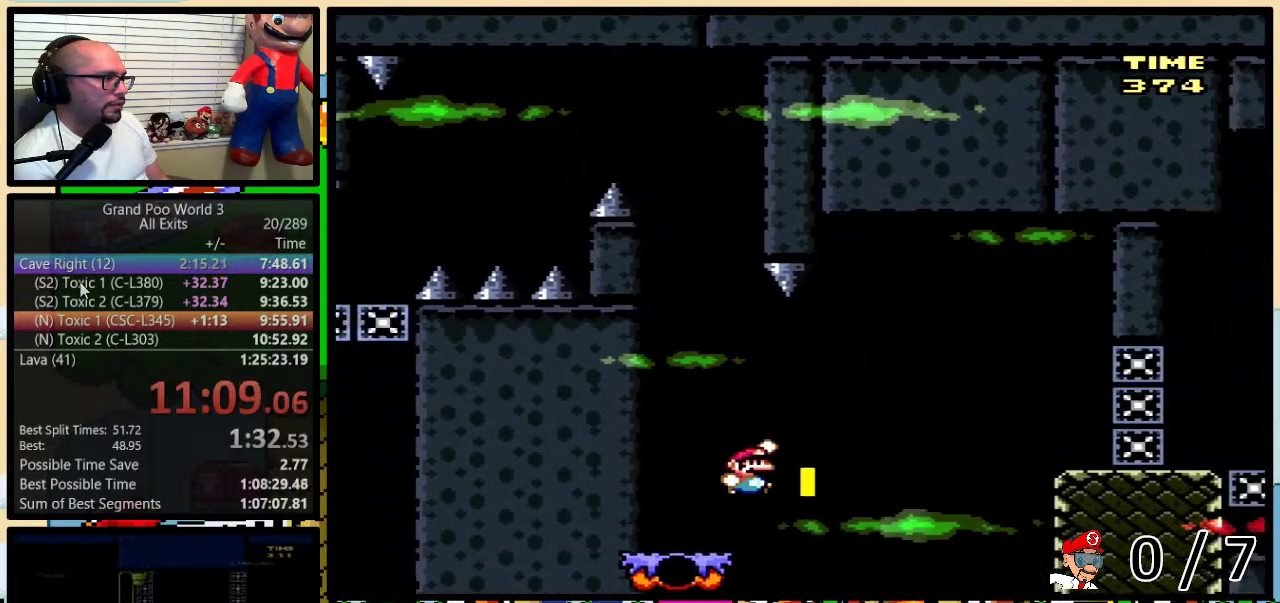
{"buttons": ["B", "Y", "DPAD_RIGHT"], "events": [[117, "DPAD_UP", "down"], [400, "DPAD_UP", "up"]]}
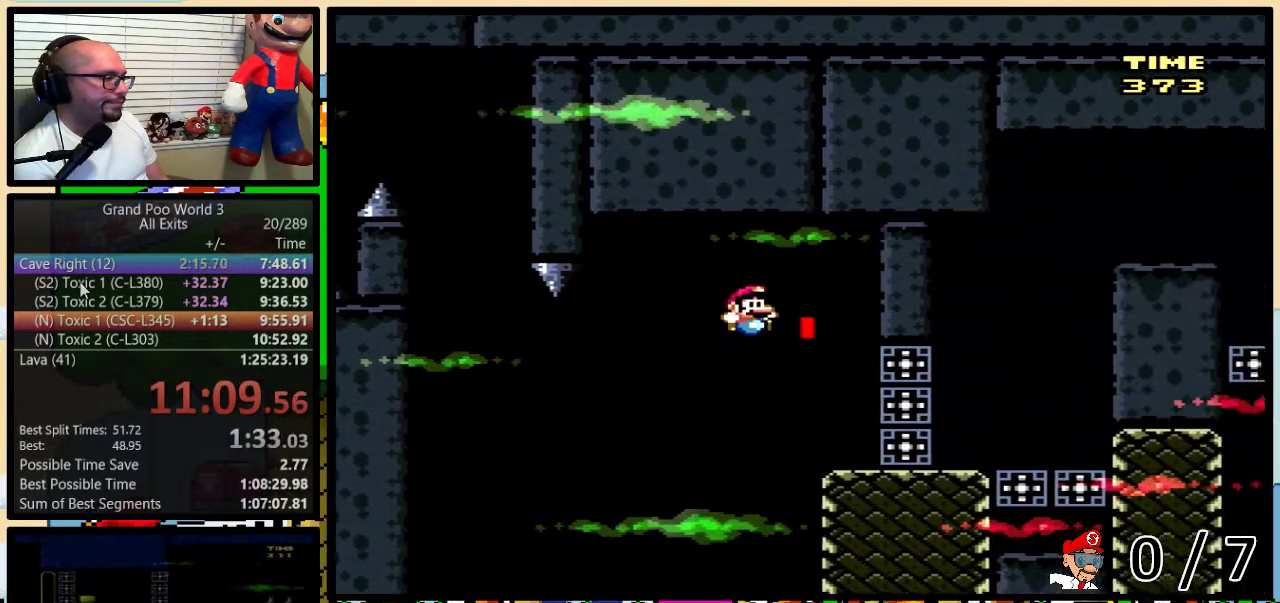
{"buttons": ["B", "Y", "DPAD_UP", "DPAD_RIGHT"], "events": [[50, "B", "up"], [50, "DPAD_UP", "down"], [350, "B", "down"]]}
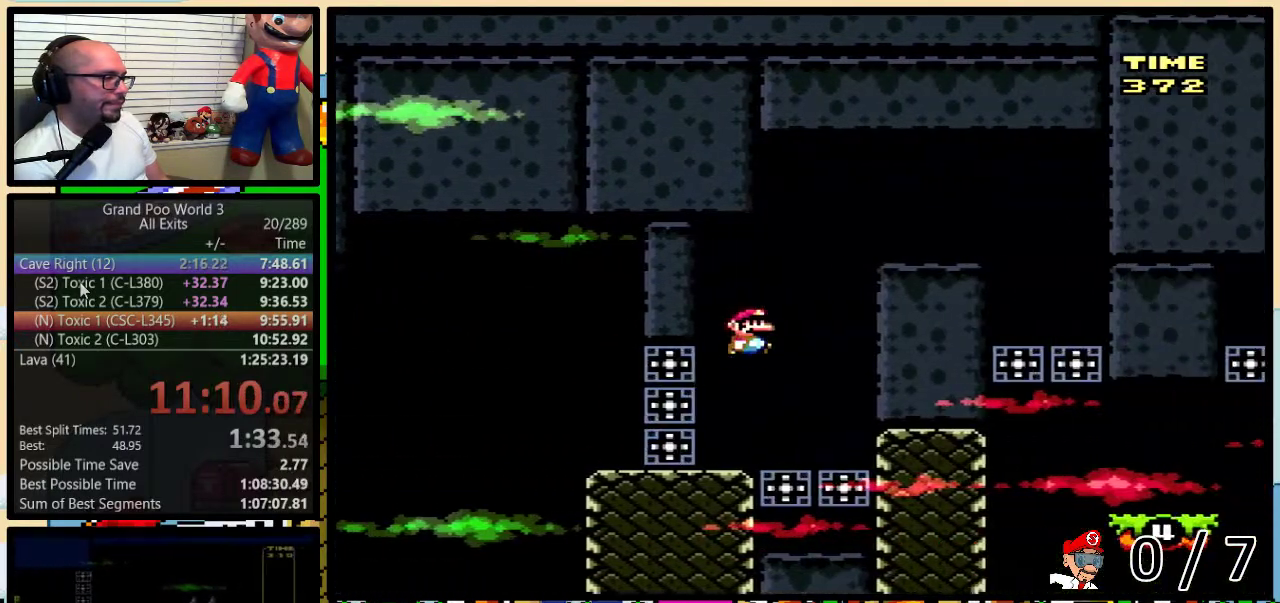
{"buttons": ["Y", "DPAD_DOWN"], "events": [[100, "DPAD_UP", "up"], [217, "B", "up"], [500, "DPAD_DOWN", "down"], [500, "DPAD_RIGHT", "up"]]}
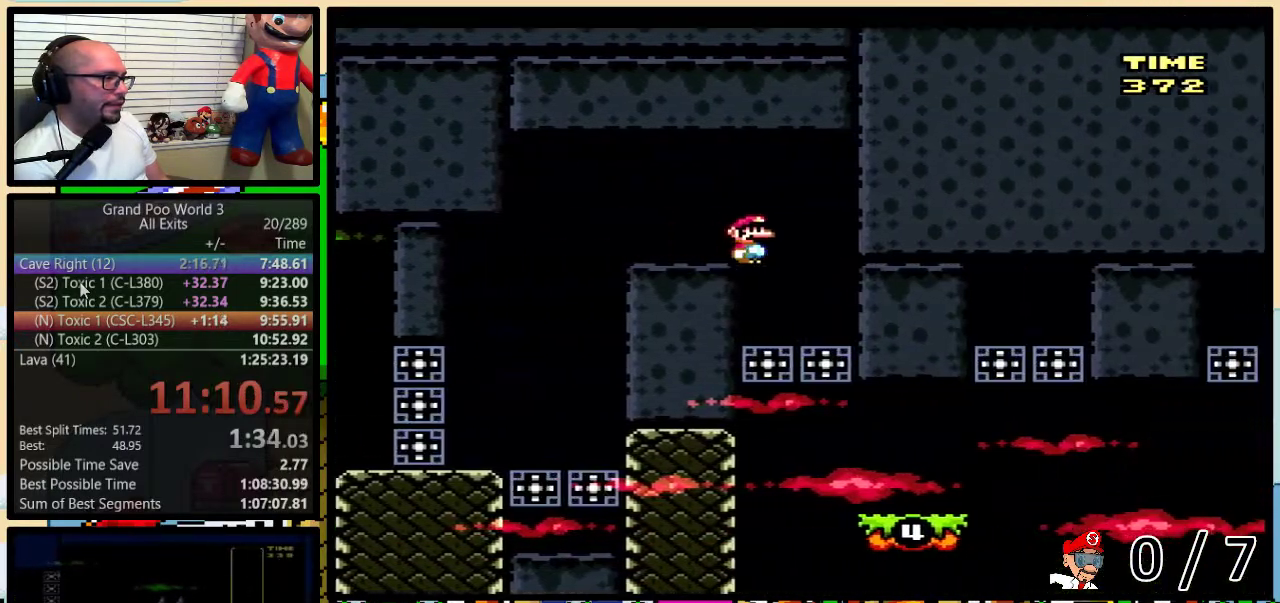
{"buttons": ["Y", "DPAD_UP", "DPAD_RIGHT"], "events": [[33, "DPAD_DOWN", "up"], [33, "DPAD_LEFT", "down"], [133, "DPAD_LEFT", "up"], [133, "DPAD_RIGHT", "down"], [250, "DPAD_UP", "down"]]}
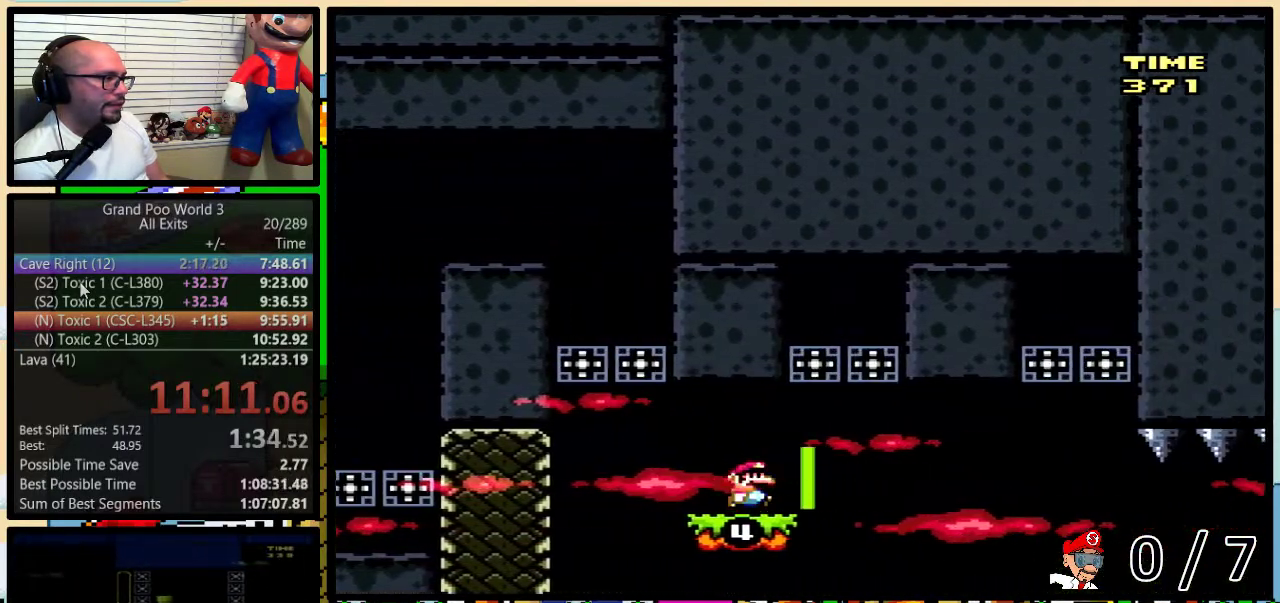
{"buttons": ["Y", "DPAD_RIGHT"], "events": [[33, "B", "down"], [67, "DPAD_UP", "up"], [100, "DPAD_LEFT", "down"], [100, "DPAD_RIGHT", "up"], [217, "DPAD_LEFT", "up"], [250, "B", "up"], [350, "B", "down"], [433, "B", "up"], [500, "DPAD_RIGHT", "down"]]}
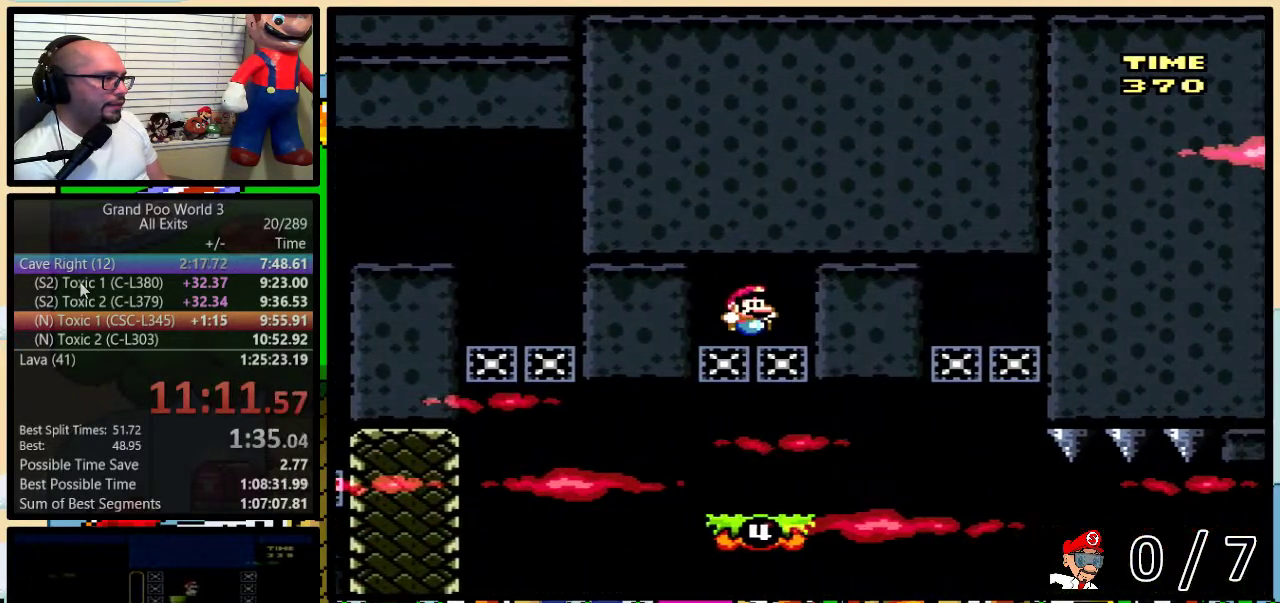
{"buttons": ["B", "Y", "DPAD_LEFT"], "events": [[117, "DPAD_UP", "down"], [367, "B", "down"], [433, "DPAD_LEFT", "down"], [433, "DPAD_RIGHT", "up"], [433, "DPAD_UP", "up"]]}
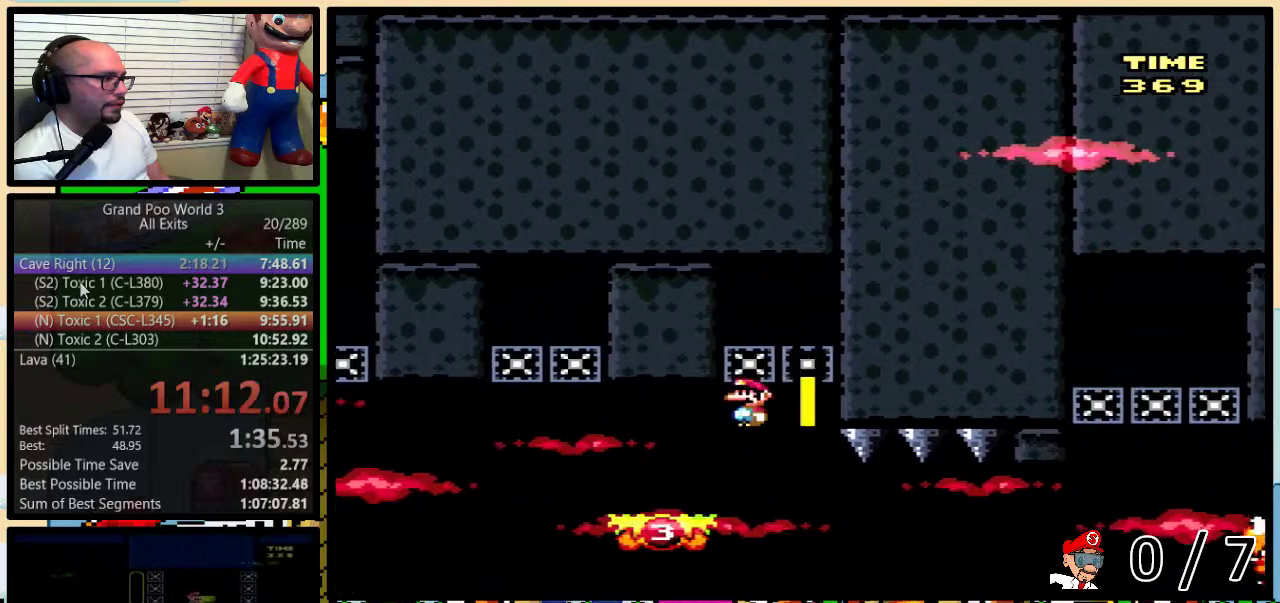
{"buttons": ["Y"], "events": [[133, "DPAD_LEFT", "up"], [383, "B", "up"]]}
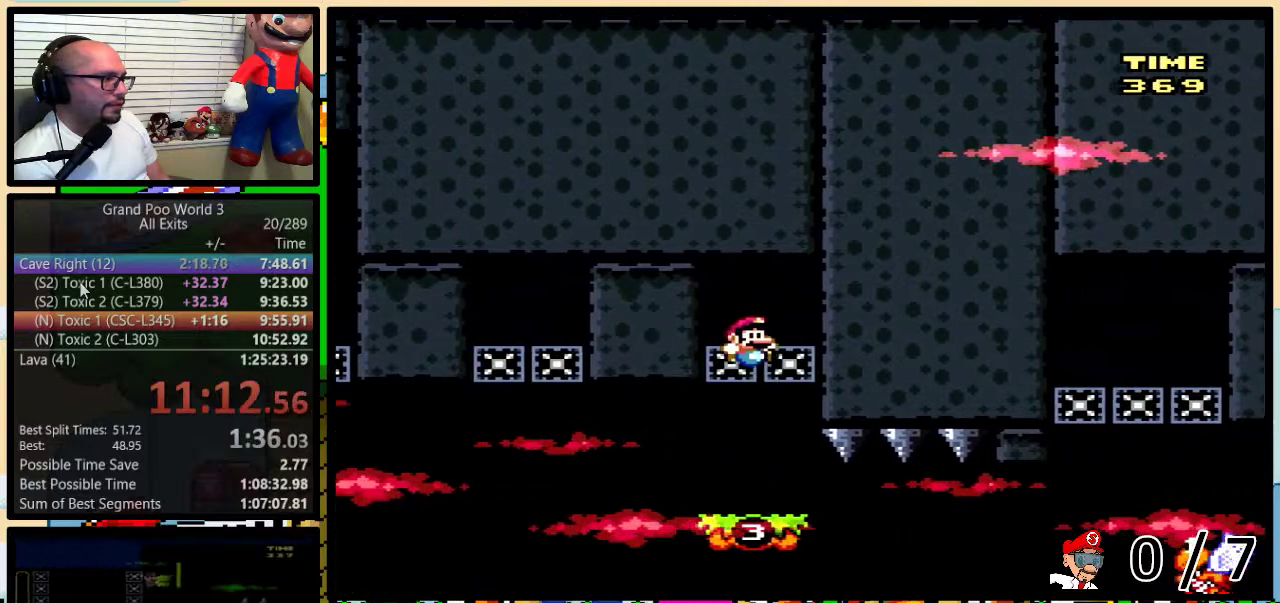
{"buttons": ["B", "Y", "DPAD_UP", "DPAD_RIGHT"], "events": [[33, "B", "down"], [33, "DPAD_RIGHT", "down"], [100, "DPAD_UP", "down"]]}
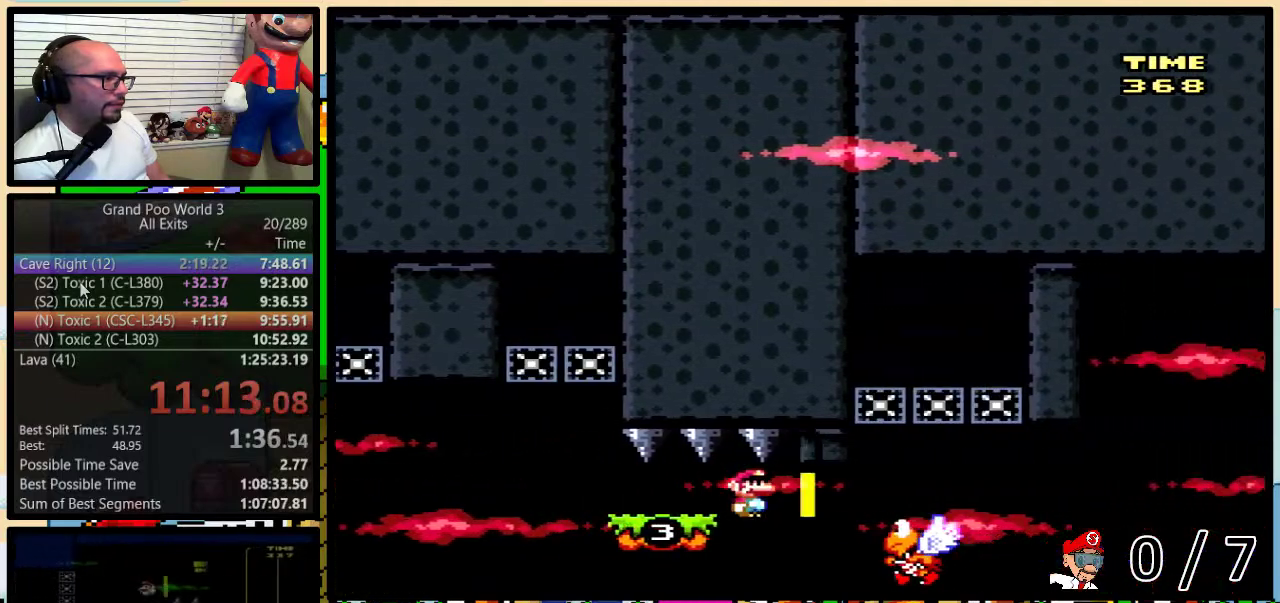
{"buttons": ["Y", "DPAD_LEFT"], "events": [[217, "DPAD_LEFT", "down"], [217, "DPAD_RIGHT", "up"], [217, "DPAD_UP", "up"], [400, "B", "up"]]}
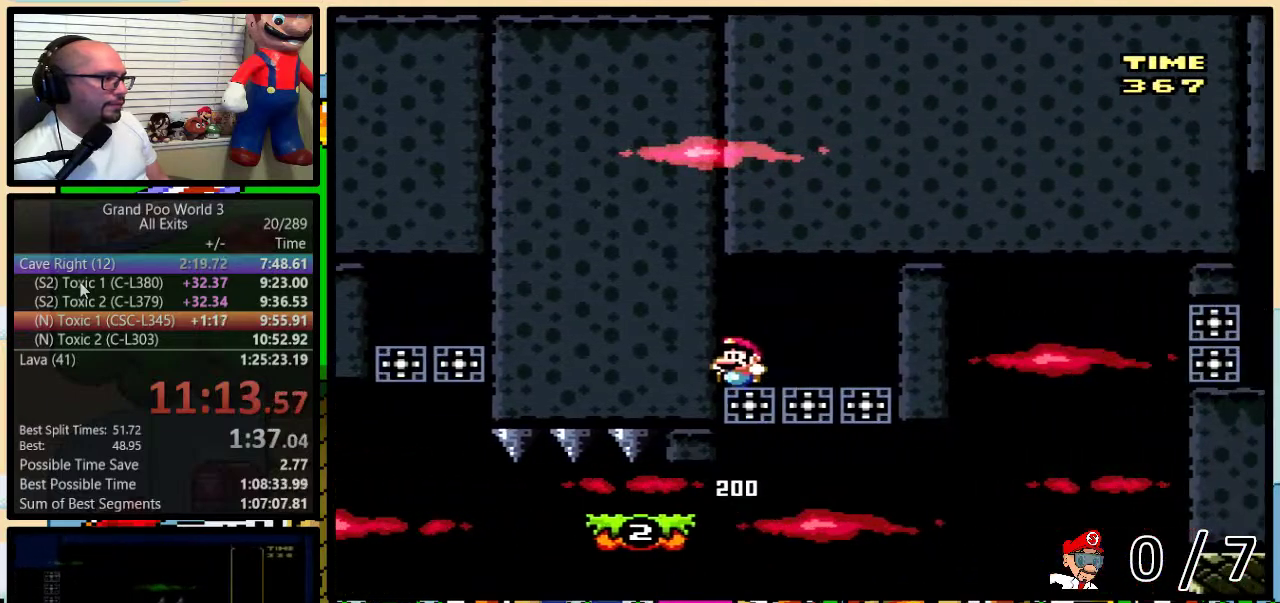
{"buttons": ["B", "Y"], "events": [[33, "DPAD_LEFT", "up"], [350, "B", "down"], [383, "DPAD_RIGHT", "down"], [500, "DPAD_RIGHT", "up"]]}
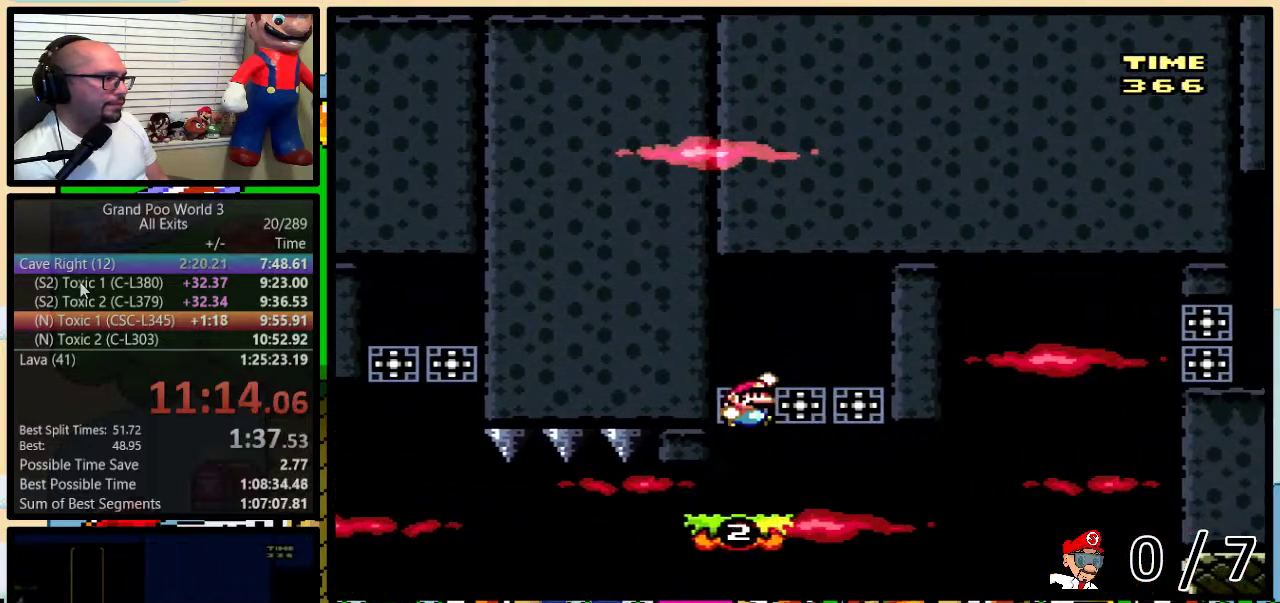
{"buttons": ["Y", "DPAD_UP", "DPAD_RIGHT"], "events": [[183, "B", "up"], [250, "B", "down"], [317, "DPAD_RIGHT", "down"], [367, "B", "up"], [433, "DPAD_UP", "down"]]}
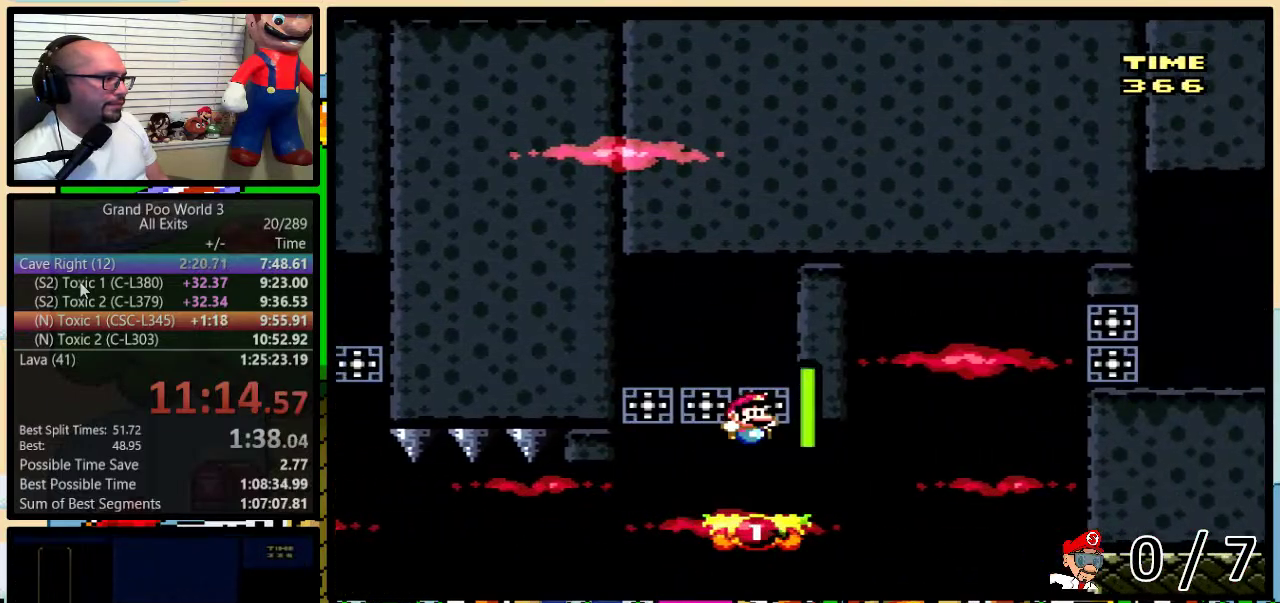
{"buttons": ["A", "Y", "DPAD_RIGHT"], "events": [[200, "A", "down"], [433, "A", "up"], [467, "DPAD_UP", "up"], [500, "A", "down"]]}
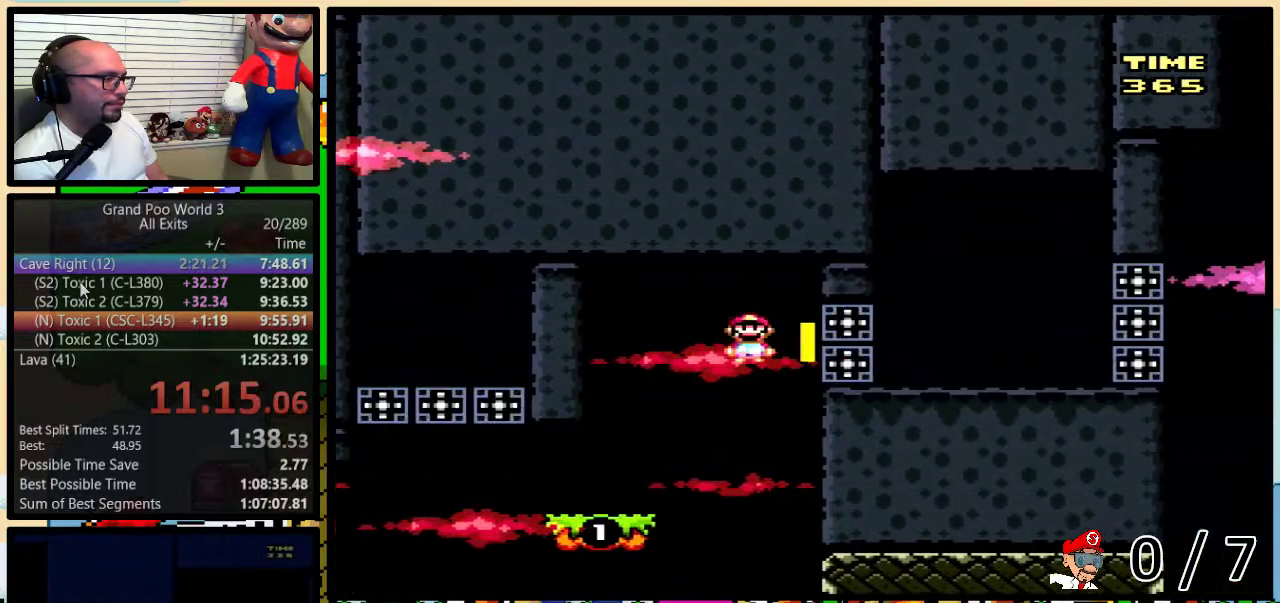
{"buttons": ["Y", "DPAD_RIGHT"], "events": [[133, "A", "up"]]}
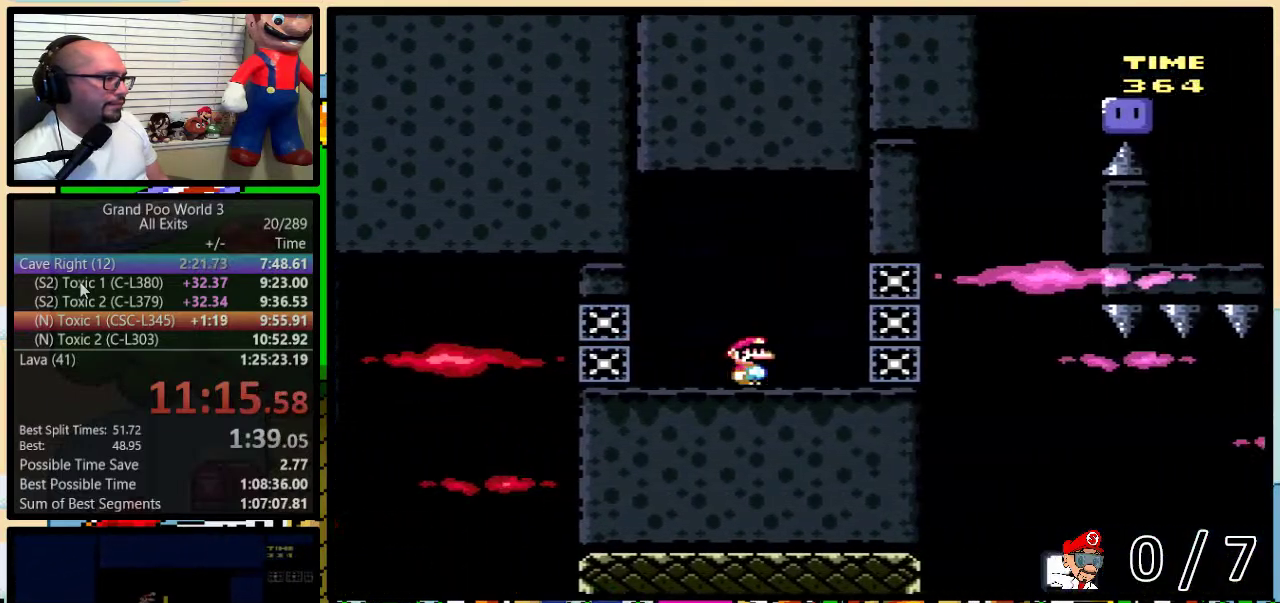
{"buttons": ["Y", "DPAD_RIGHT"], "events": []}
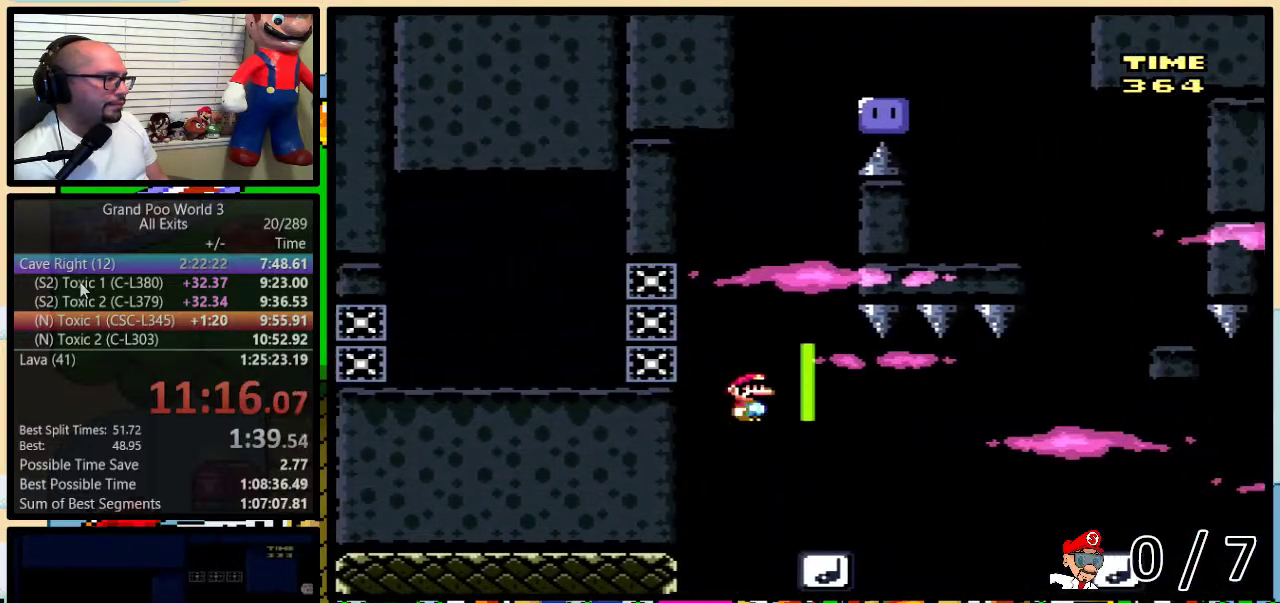
{"buttons": ["B", "Y", "DPAD_UP", "DPAD_RIGHT"], "events": [[317, "DPAD_UP", "down"], [350, "B", "down"], [400, "B", "up"], [467, "B", "down"]]}
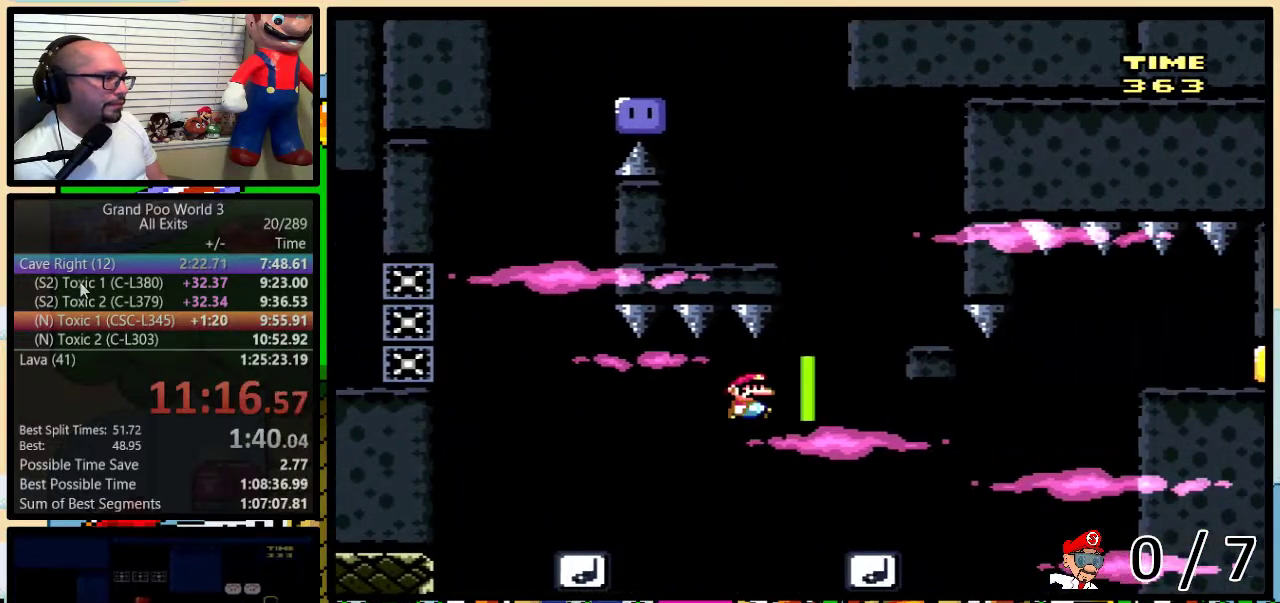
{"buttons": ["B", "Y", "DPAD_LEFT"], "events": [[150, "DPAD_UP", "up"], [233, "B", "up"], [233, "DPAD_RIGHT", "up"], [267, "DPAD_LEFT", "down"], [350, "B", "down"]]}
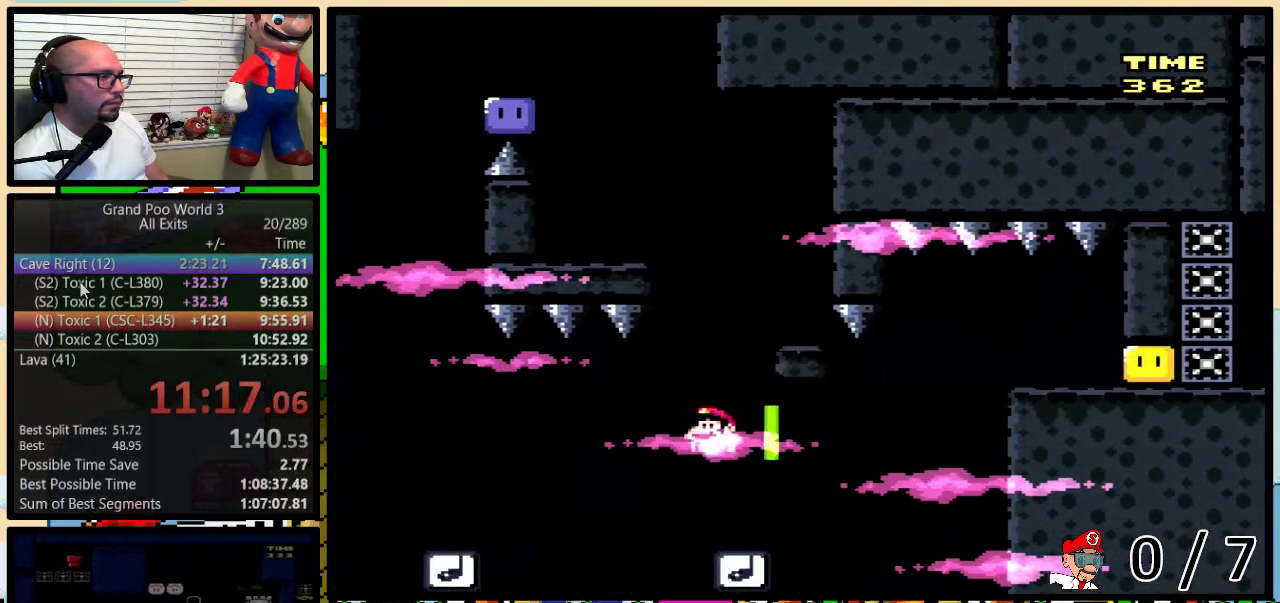
{"buttons": [], "events": [[67, "B", "up"], [67, "DPAD_LEFT", "up"], [67, "DPAD_RIGHT", "down"], [167, "B", "down"], [283, "B", "up"], [283, "DPAD_RIGHT", "up"], [383, "Y", "up"]]}